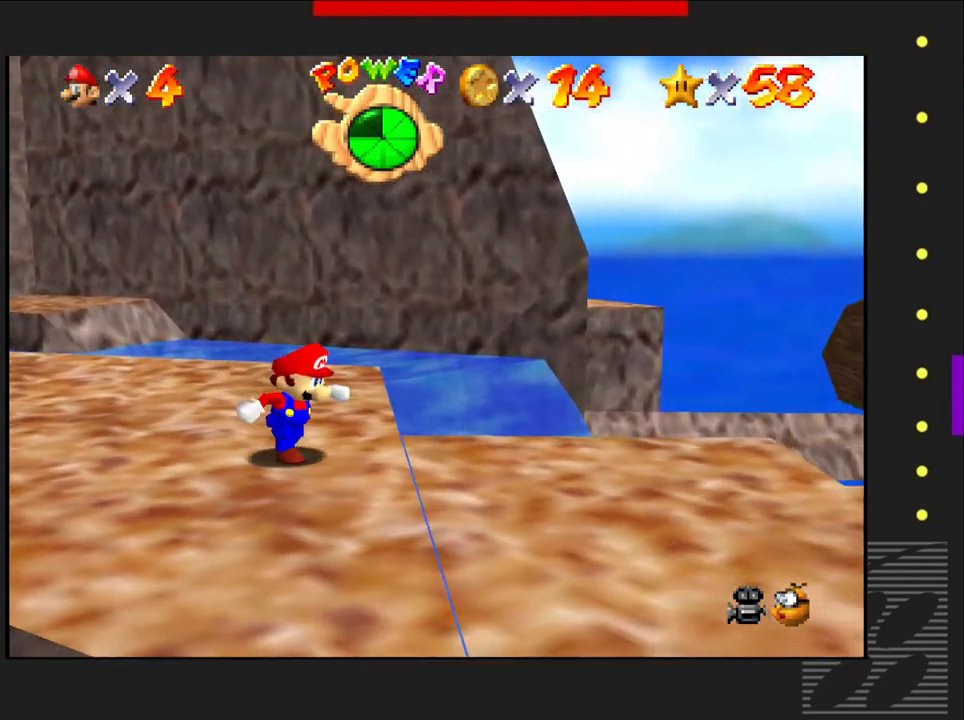
Gameplay with a controller (PlayStation layout); each line is a JSON object with the inputs held at the frame after it. "events" lists button and stick changes between this image and that frame as [ms after this image, input, new state], when the widget could be followed in between.
{"buttons": [], "left_stick": "down-right", "right_stick": "center", "events": []}
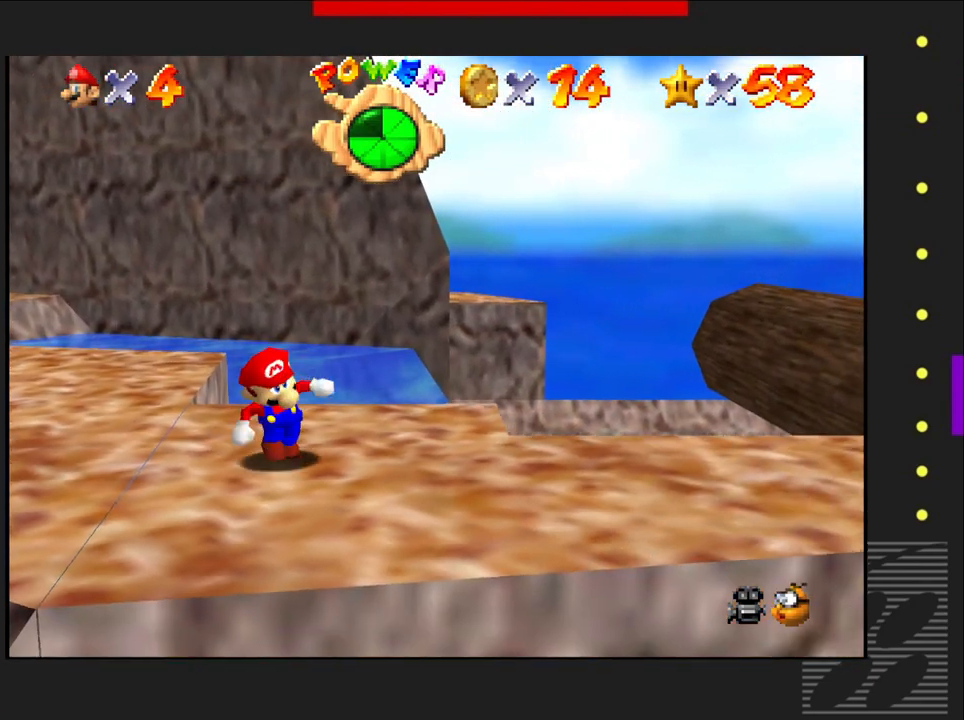
{"buttons": [], "left_stick": "down-right", "right_stick": "center", "events": []}
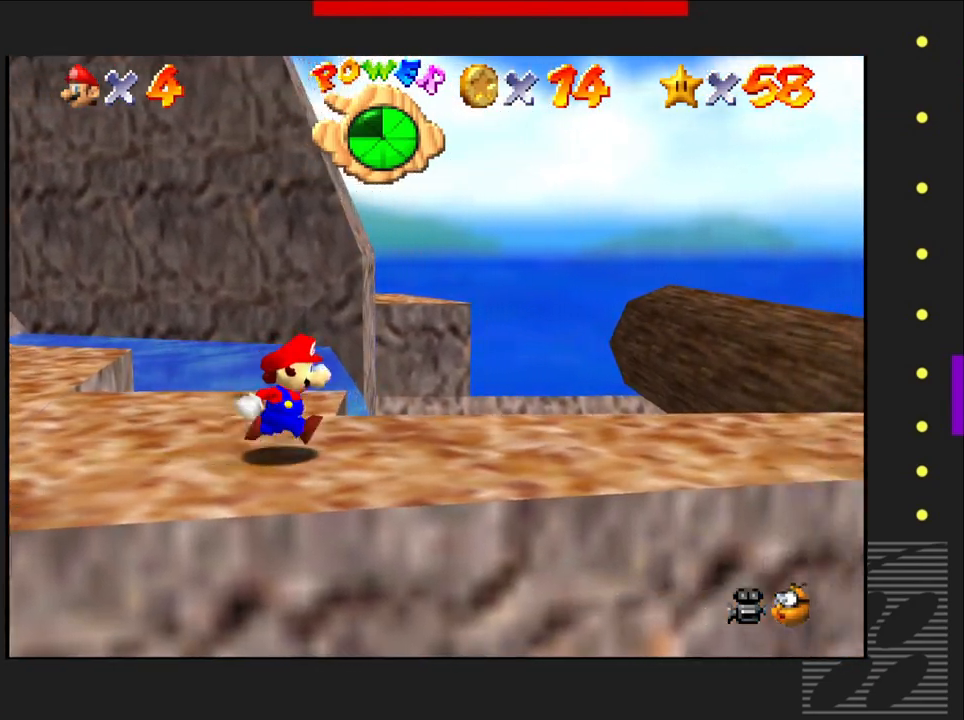
{"buttons": [], "left_stick": "right", "right_stick": "center", "events": [[200, "left_stick", "right"]]}
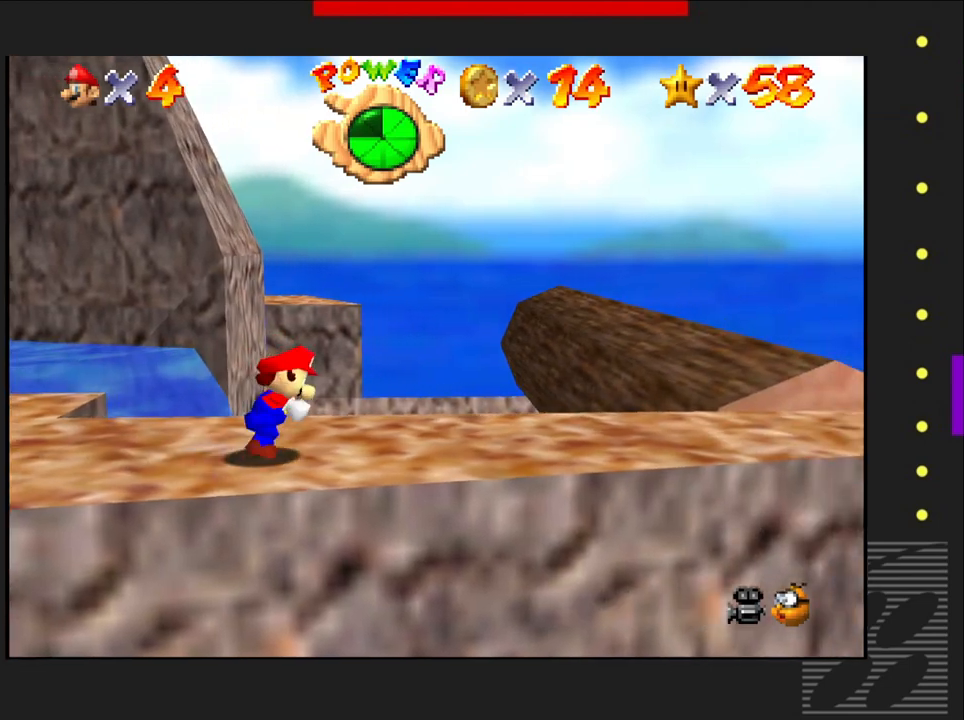
{"buttons": [], "left_stick": "right", "right_stick": "center", "events": []}
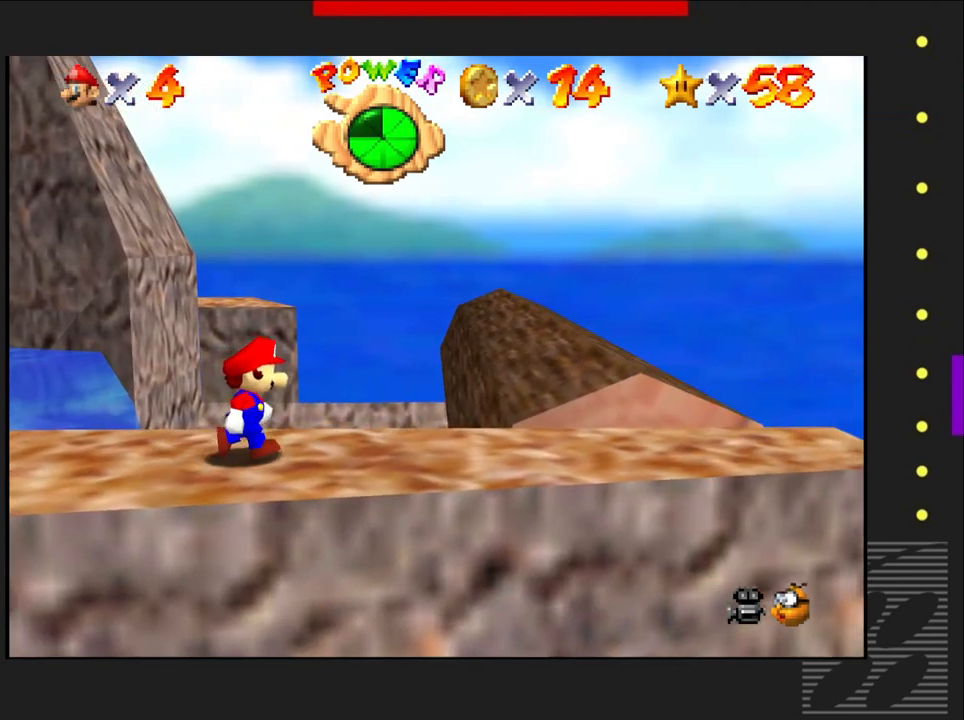
{"buttons": [], "left_stick": "right", "right_stick": "center", "events": []}
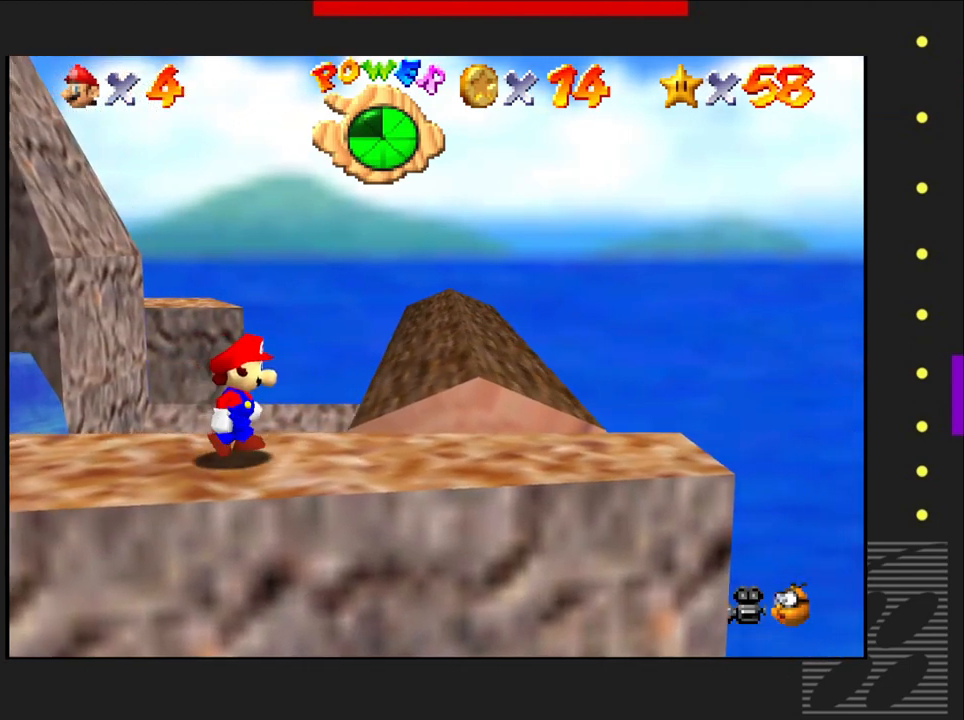
{"buttons": [], "left_stick": "right", "right_stick": "center", "events": []}
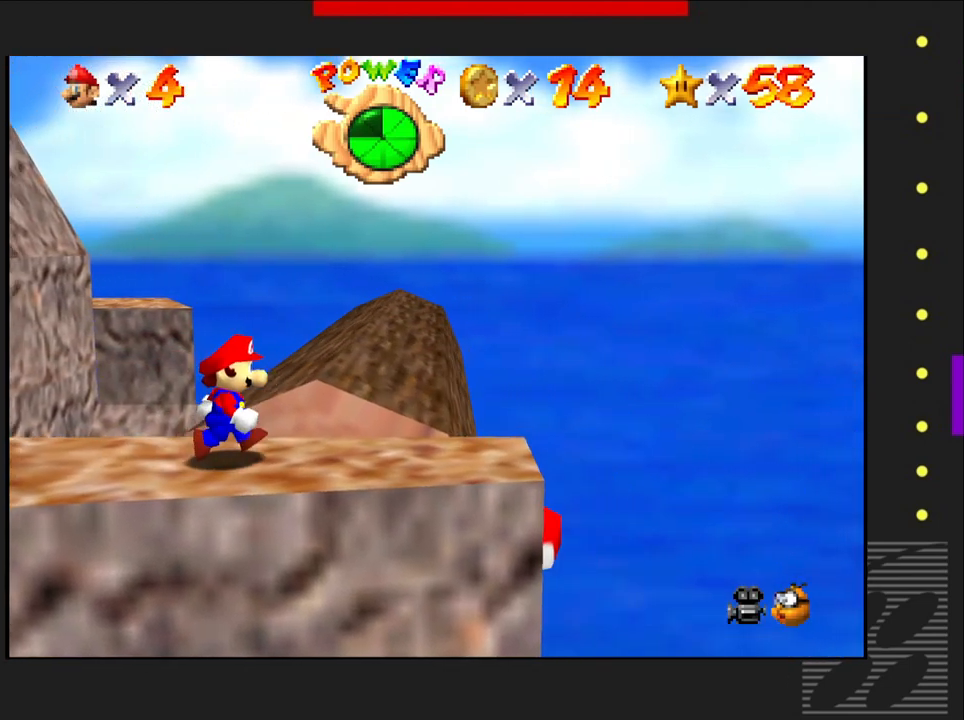
{"buttons": [], "left_stick": "center", "right_stick": "center", "events": [[267, "left_stick", "center"]]}
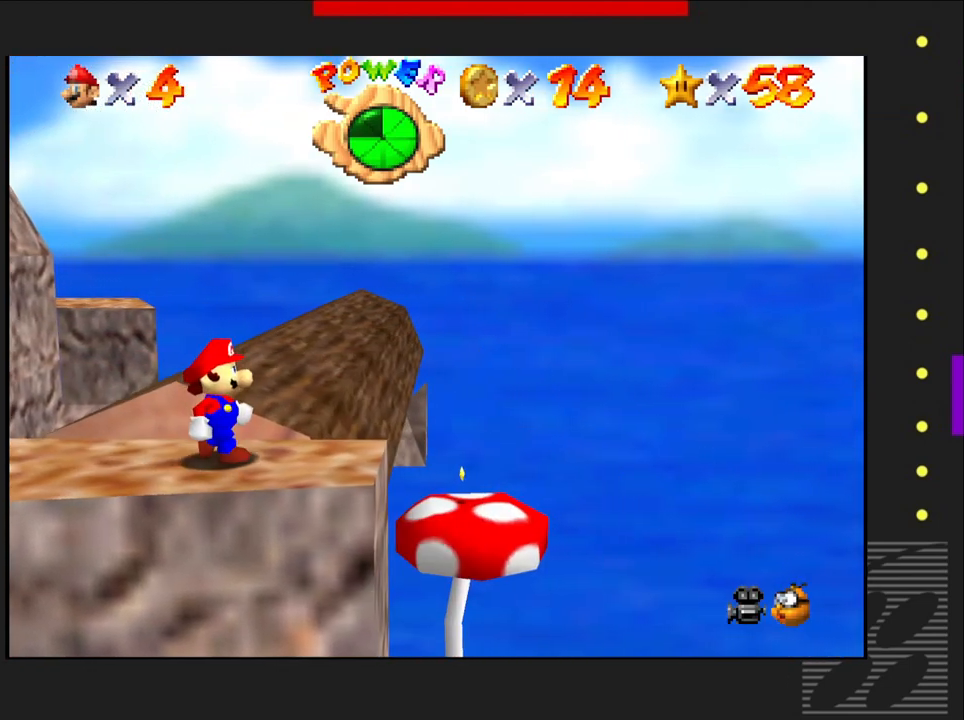
{"buttons": [], "left_stick": "center", "right_stick": "center", "events": []}
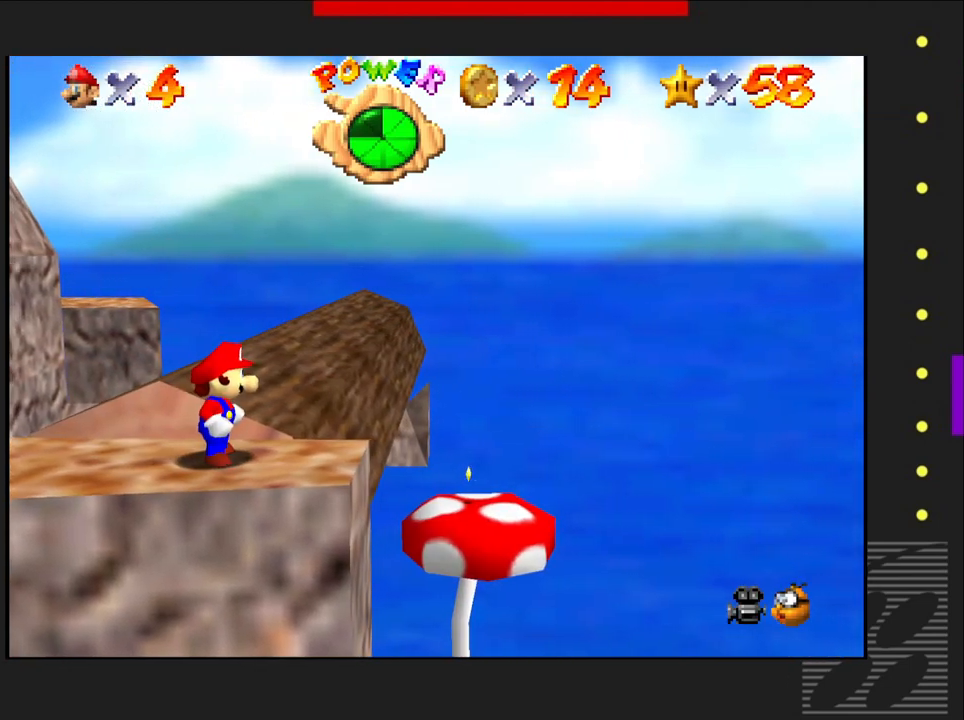
{"buttons": [], "left_stick": "center", "right_stick": "center", "events": []}
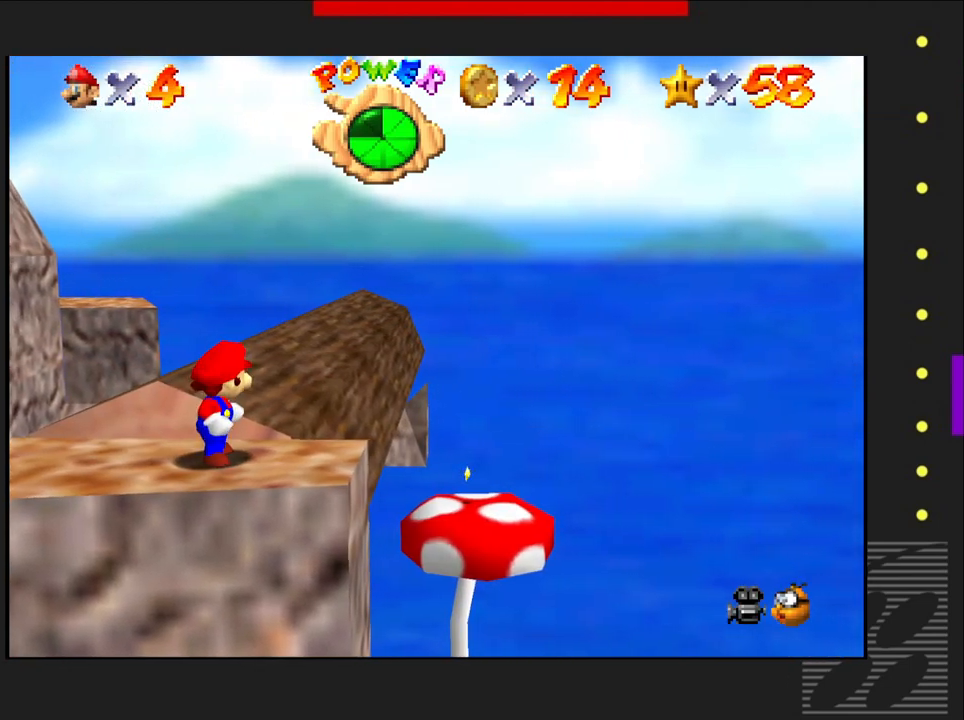
{"buttons": [], "left_stick": "center", "right_stick": "center", "events": []}
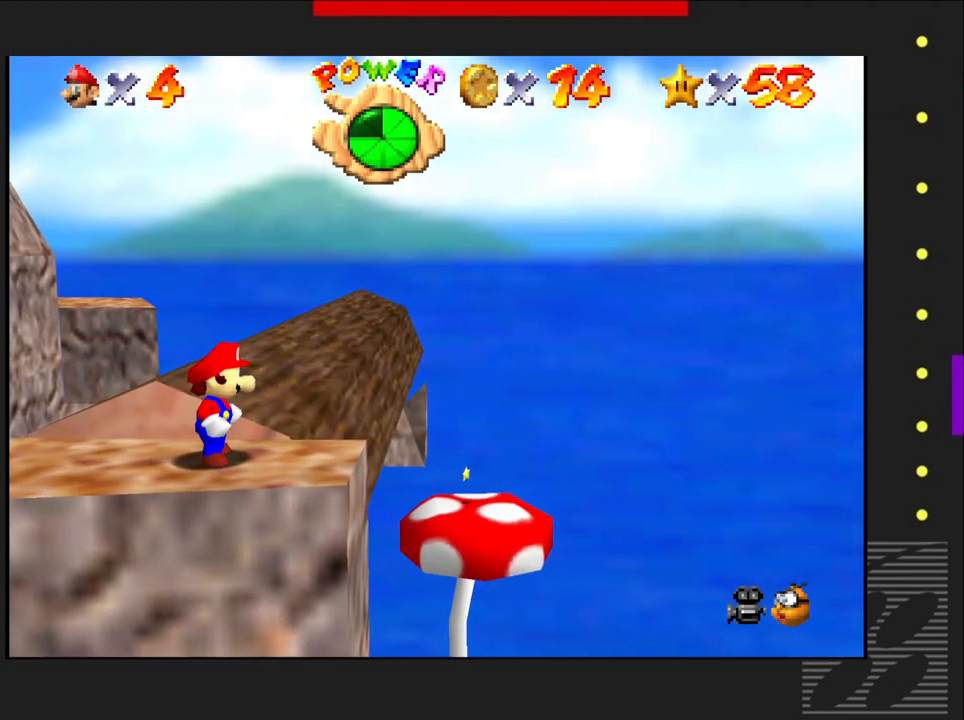
{"buttons": [], "left_stick": "center", "right_stick": "center", "events": []}
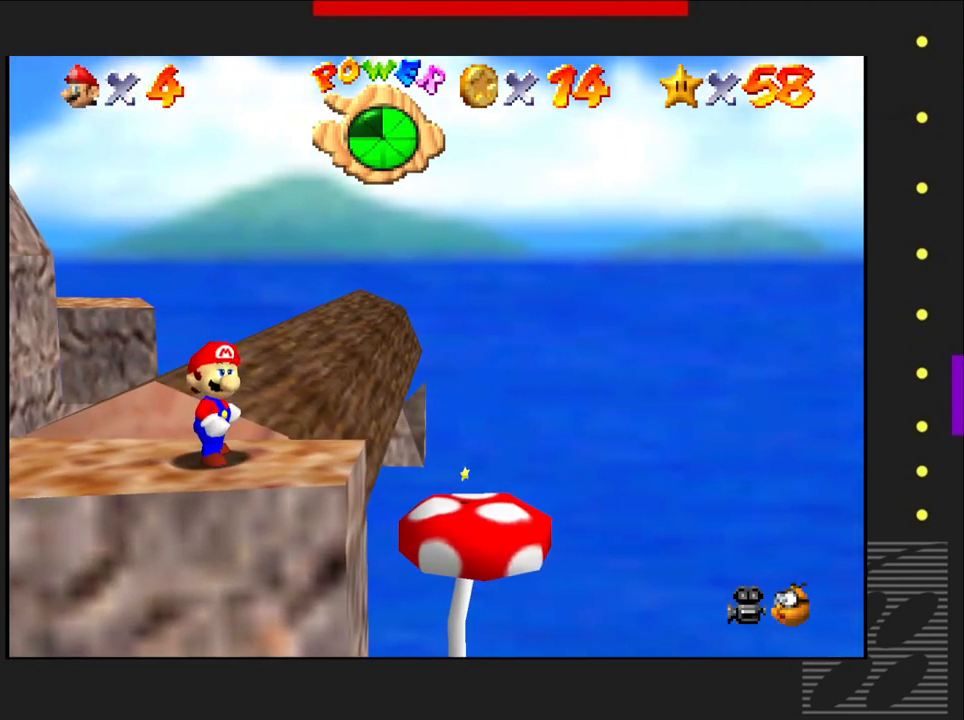
{"buttons": [], "left_stick": "center", "right_stick": "center", "events": []}
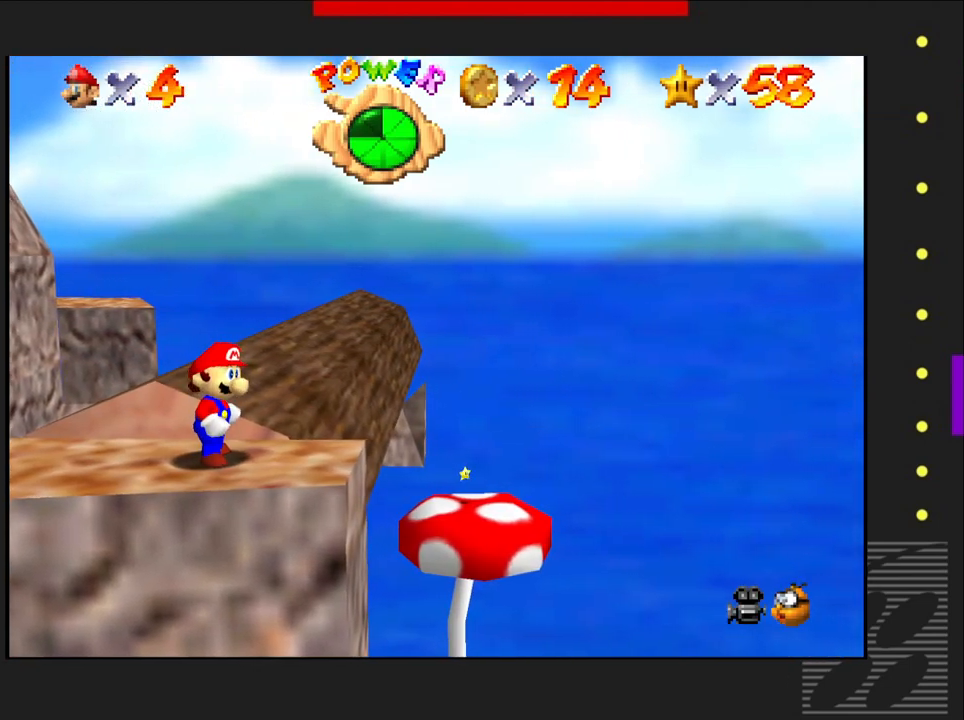
{"buttons": [], "left_stick": "up-right", "right_stick": "center", "events": [[117, "left_stick", "up"], [150, "CROSS", "down"], [300, "CROSS", "up"], [500, "left_stick", "up-right"]]}
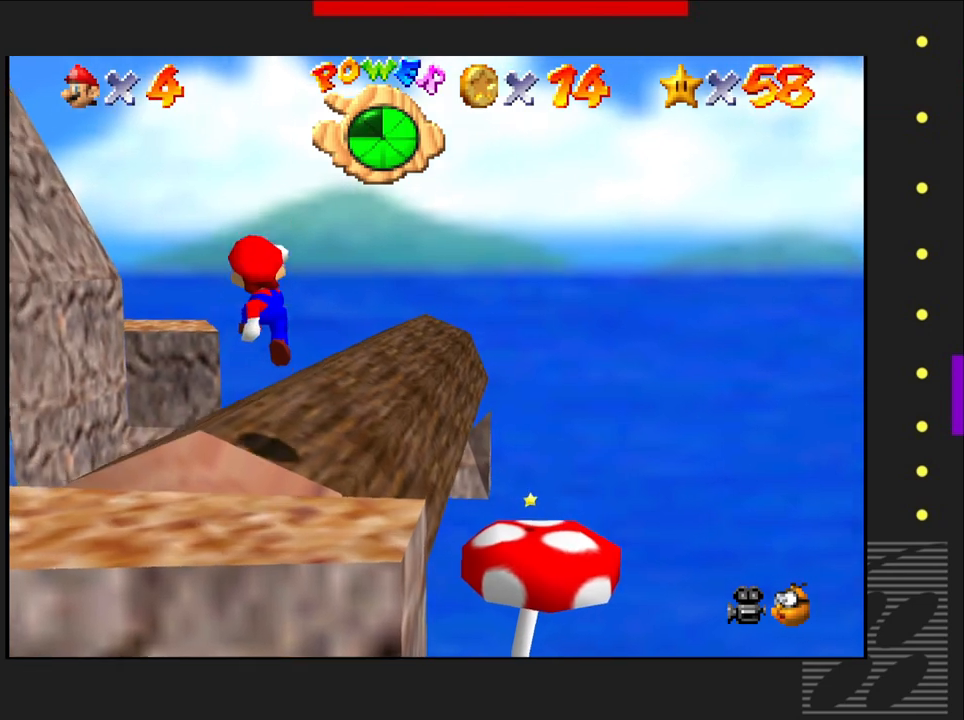
{"buttons": [], "left_stick": "up-left", "right_stick": "center", "events": [[133, "left_stick", "center"], [383, "left_stick", "up-left"]]}
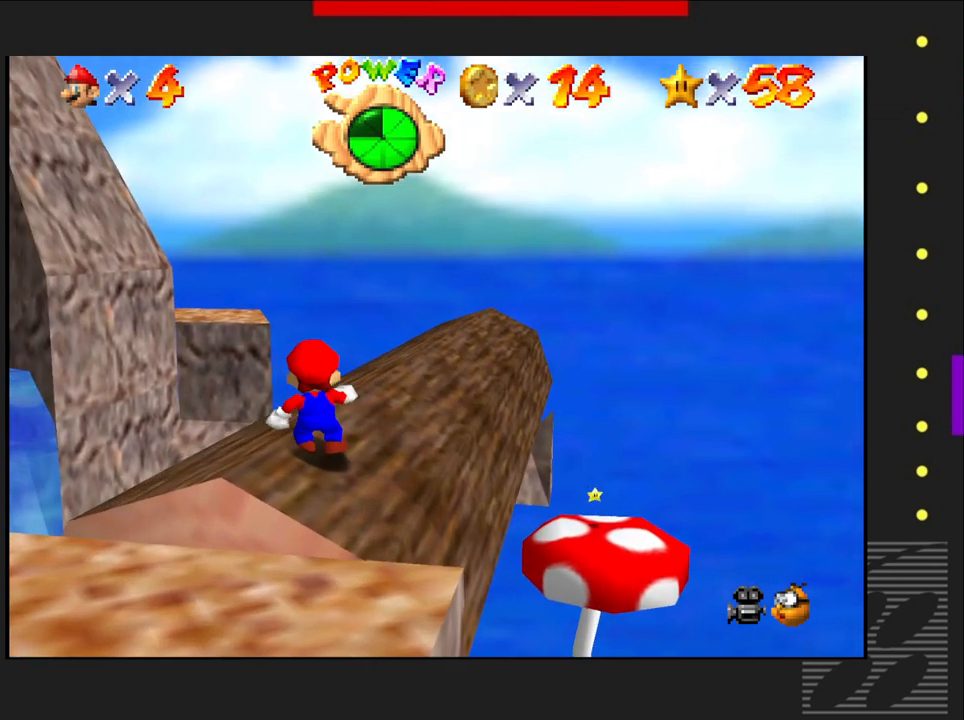
{"buttons": [], "left_stick": "center", "right_stick": "center", "events": [[17, "left_stick", "up"], [33, "CROSS", "down"], [133, "CROSS", "up"], [300, "left_stick", "center"]]}
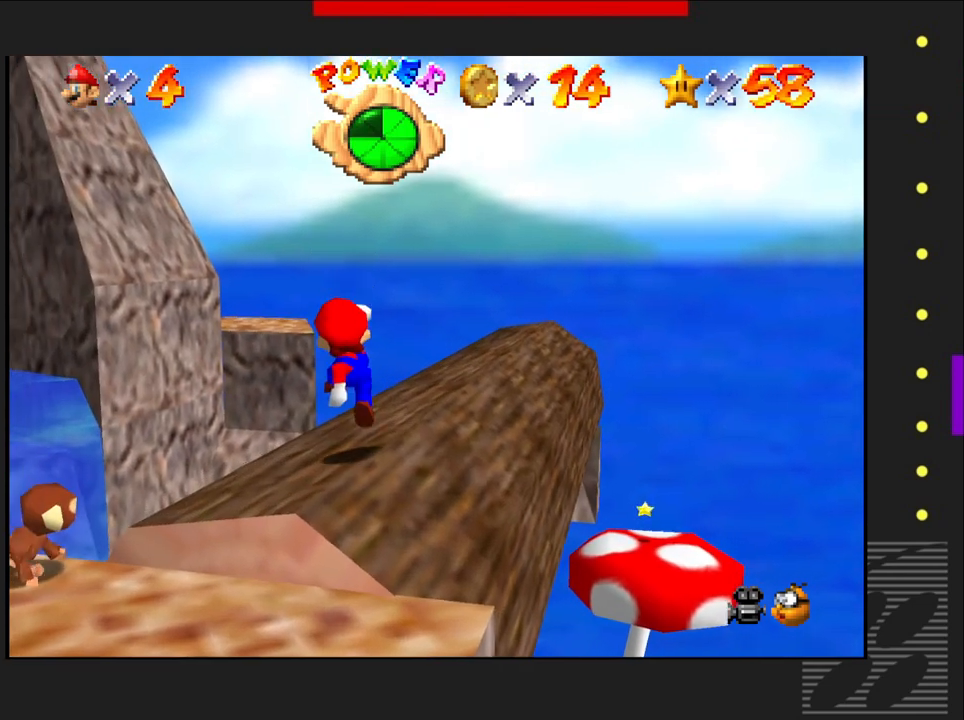
{"buttons": [], "left_stick": "center", "right_stick": "center", "events": [[150, "left_stick", "up-left"], [300, "left_stick", "center"]]}
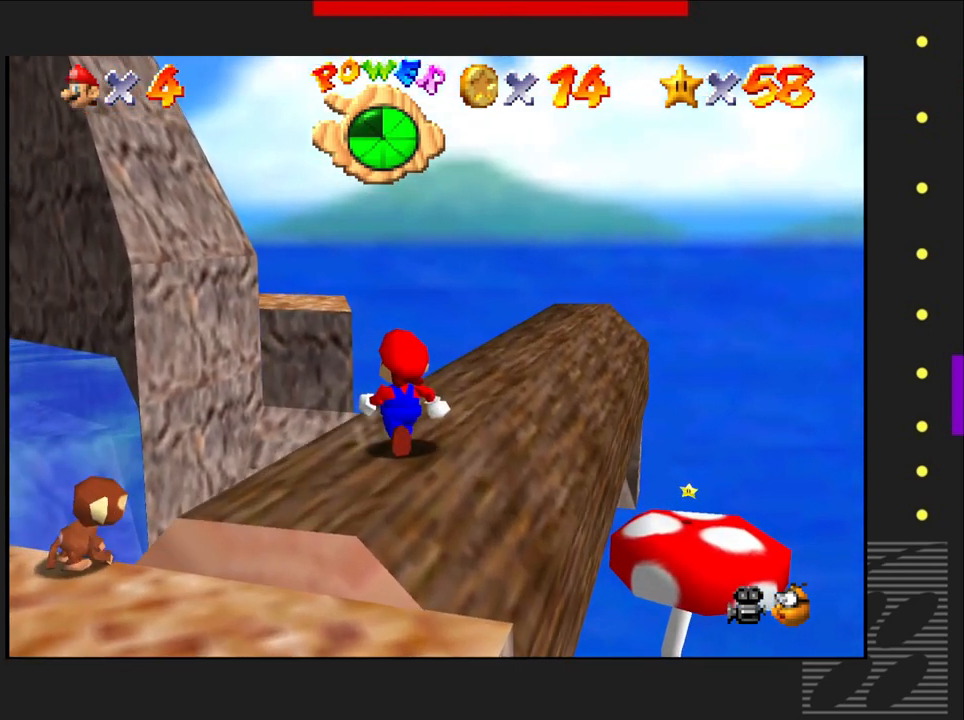
{"buttons": [], "left_stick": "center", "right_stick": "center", "events": [[183, "CROSS", "down"], [183, "left_stick", "up-left"], [283, "CROSS", "up"], [417, "left_stick", "center"]]}
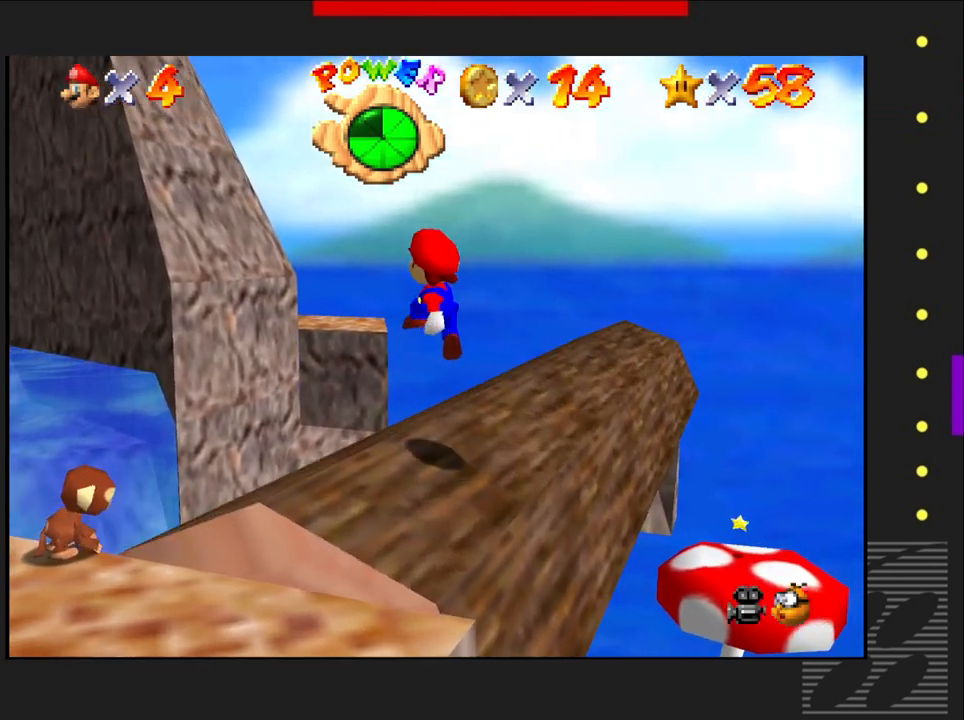
{"buttons": [], "left_stick": "up-left", "right_stick": "center", "events": [[17, "left_stick", "up-left"], [200, "left_stick", "center"], [433, "left_stick", "up-left"]]}
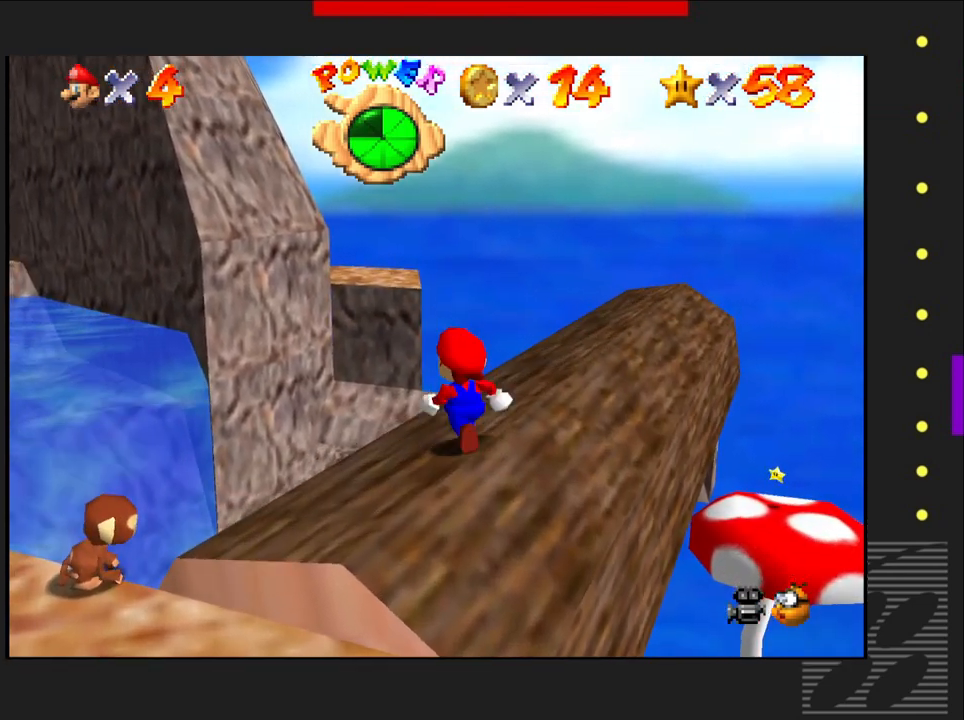
{"buttons": [], "left_stick": "up-left", "right_stick": "center", "events": [[67, "left_stick", "center"], [333, "left_stick", "up-left"], [400, "CROSS", "down"], [500, "CROSS", "up"]]}
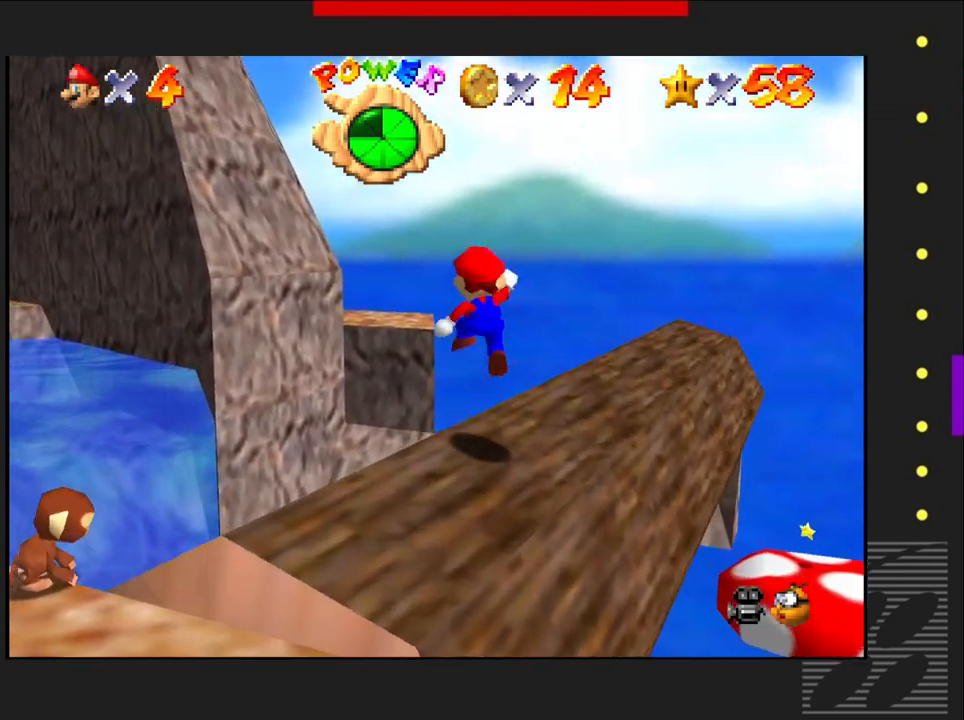
{"buttons": [], "left_stick": "center", "right_stick": "center", "events": [[50, "left_stick", "center"], [133, "left_stick", "up"], [283, "left_stick", "center"]]}
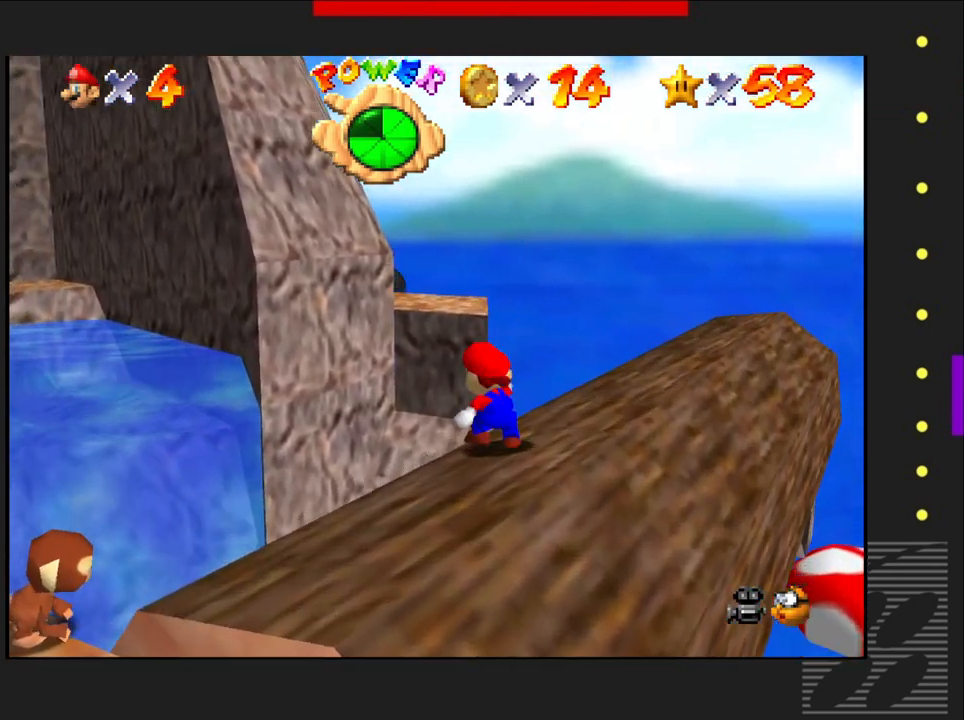
{"buttons": [], "left_stick": "center", "right_stick": "center", "events": []}
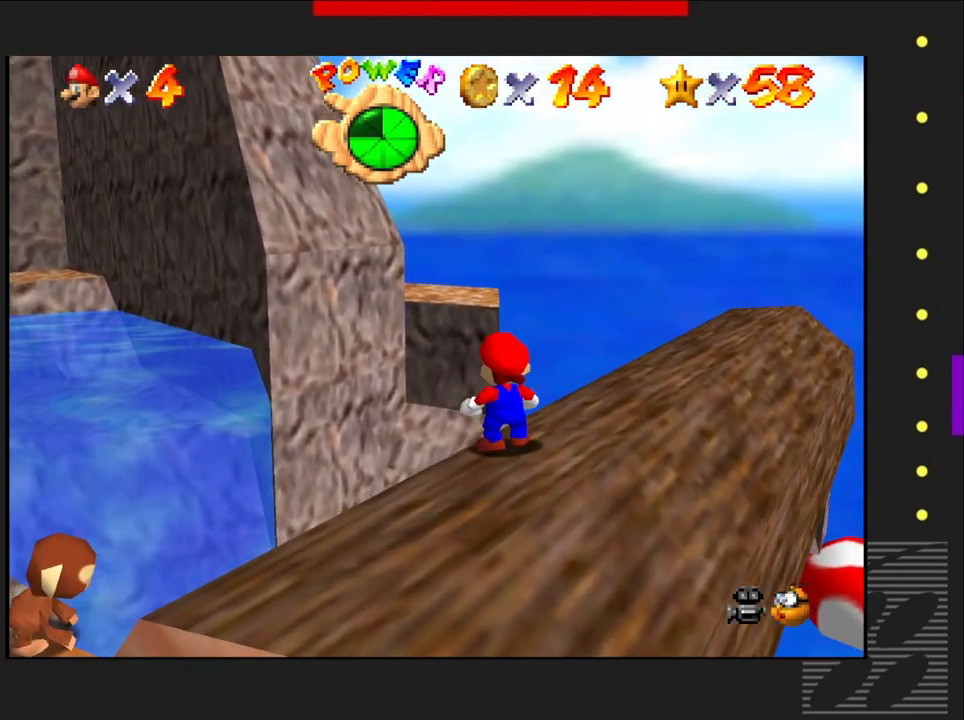
{"buttons": ["CROSS"], "left_stick": "right", "right_stick": "center", "events": [[383, "left_stick", "right"], [450, "CROSS", "down"]]}
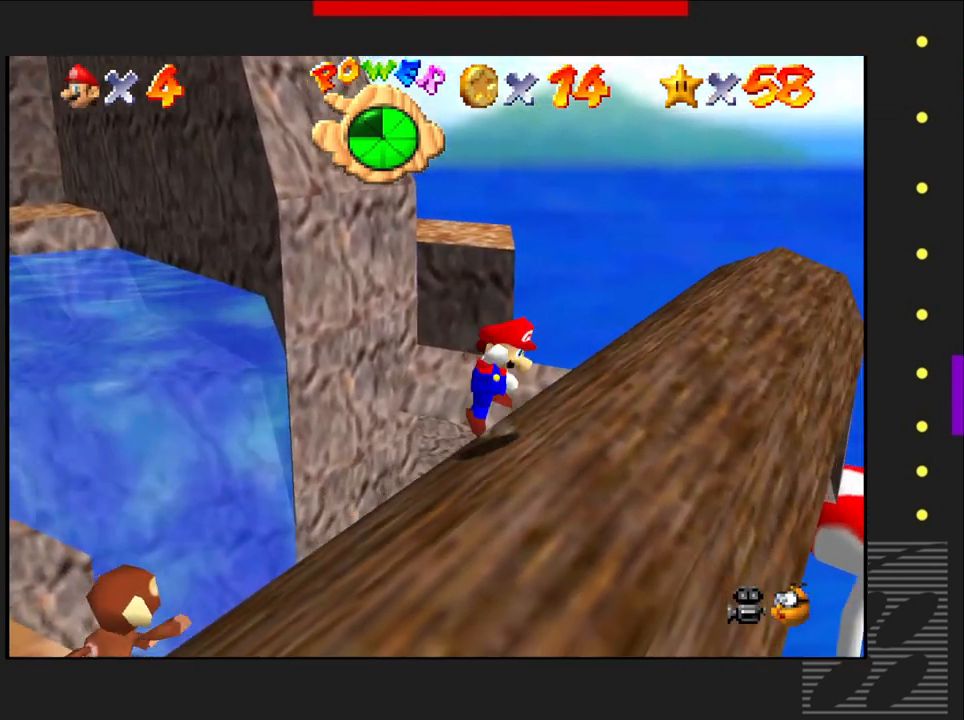
{"buttons": [], "left_stick": "center", "right_stick": "center", "events": [[67, "CROSS", "up"], [100, "left_stick", "center"]]}
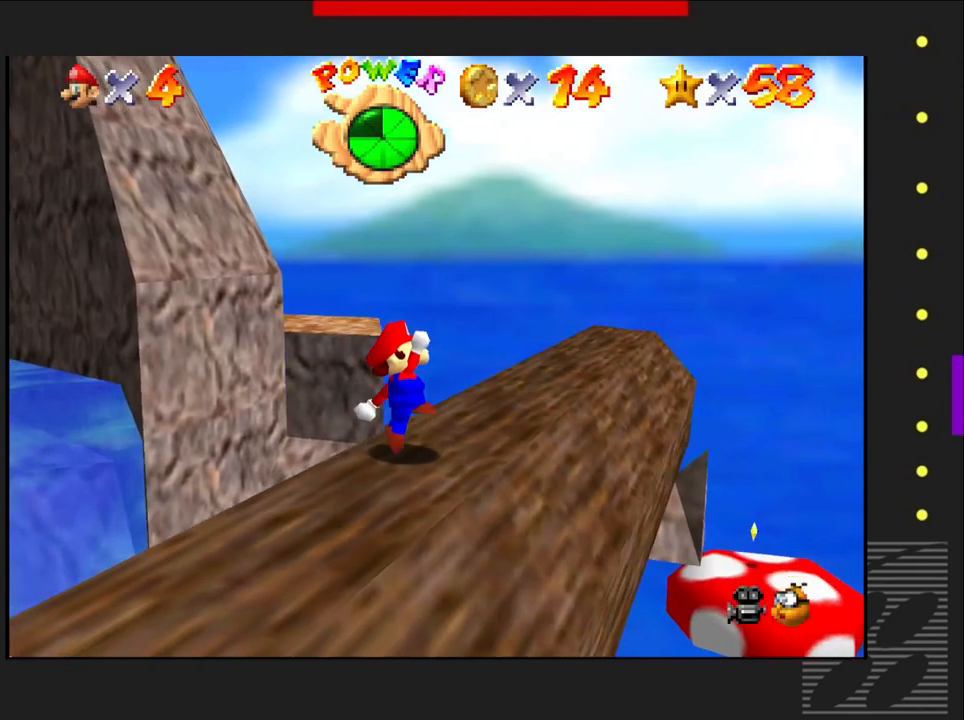
{"buttons": [], "left_stick": "center", "right_stick": "center", "events": []}
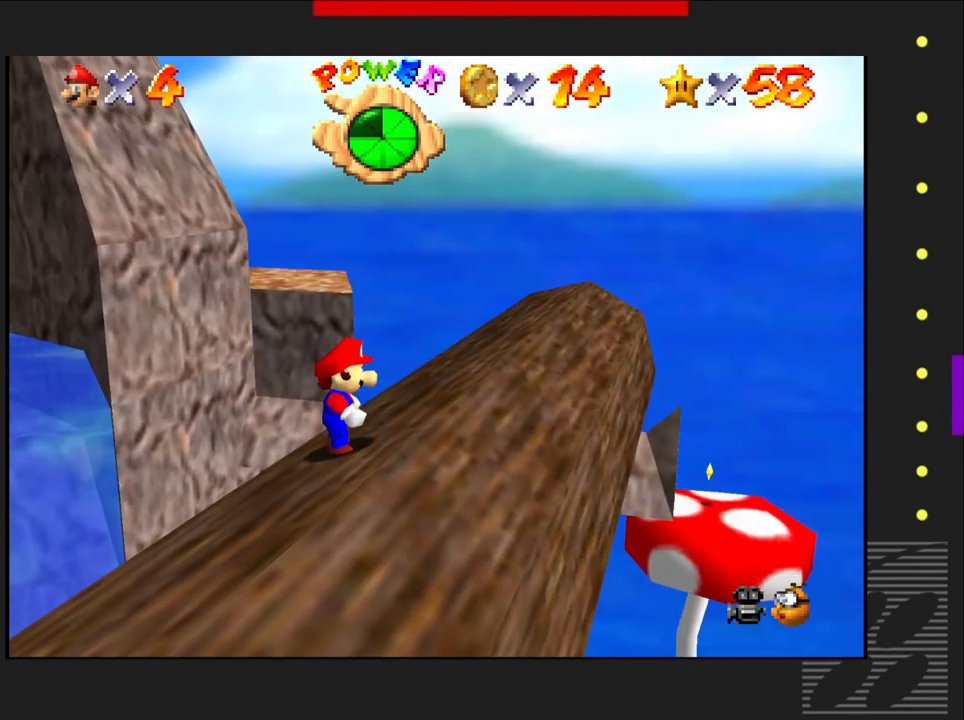
{"buttons": [], "left_stick": "center", "right_stick": "center", "events": [[150, "CROSS", "down"], [150, "left_stick", "right"], [267, "CROSS", "up"], [333, "left_stick", "center"]]}
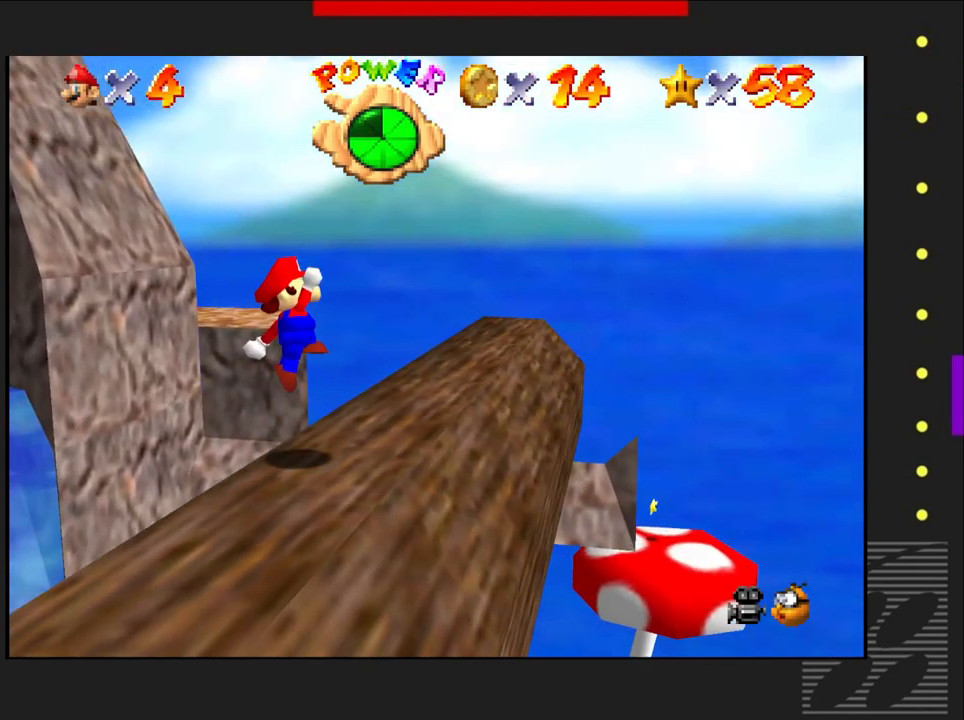
{"buttons": [], "left_stick": "center", "right_stick": "center", "events": []}
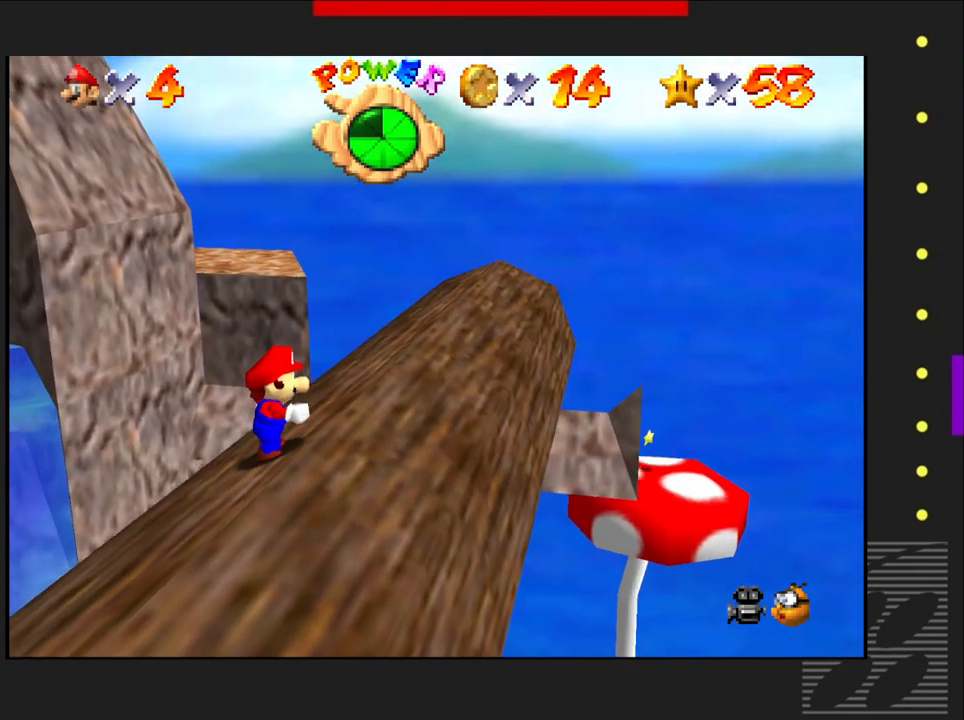
{"buttons": [], "left_stick": "center", "right_stick": "center", "events": [[150, "left_stick", "right"], [167, "CROSS", "down"], [300, "CROSS", "up"], [367, "left_stick", "center"]]}
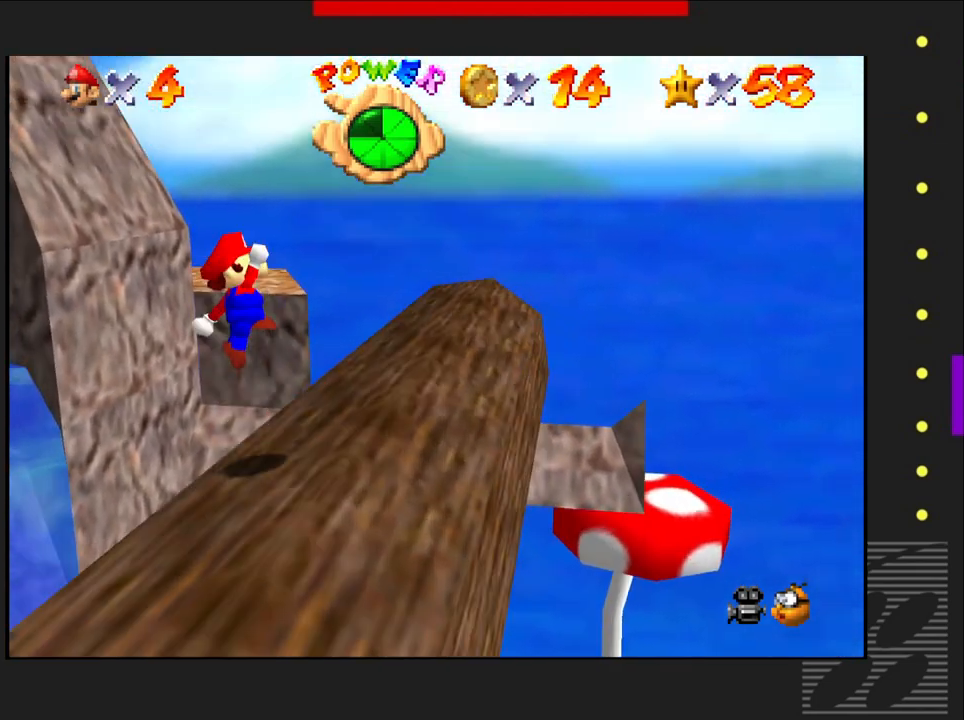
{"buttons": [], "left_stick": "right", "right_stick": "center", "events": [[500, "left_stick", "right"]]}
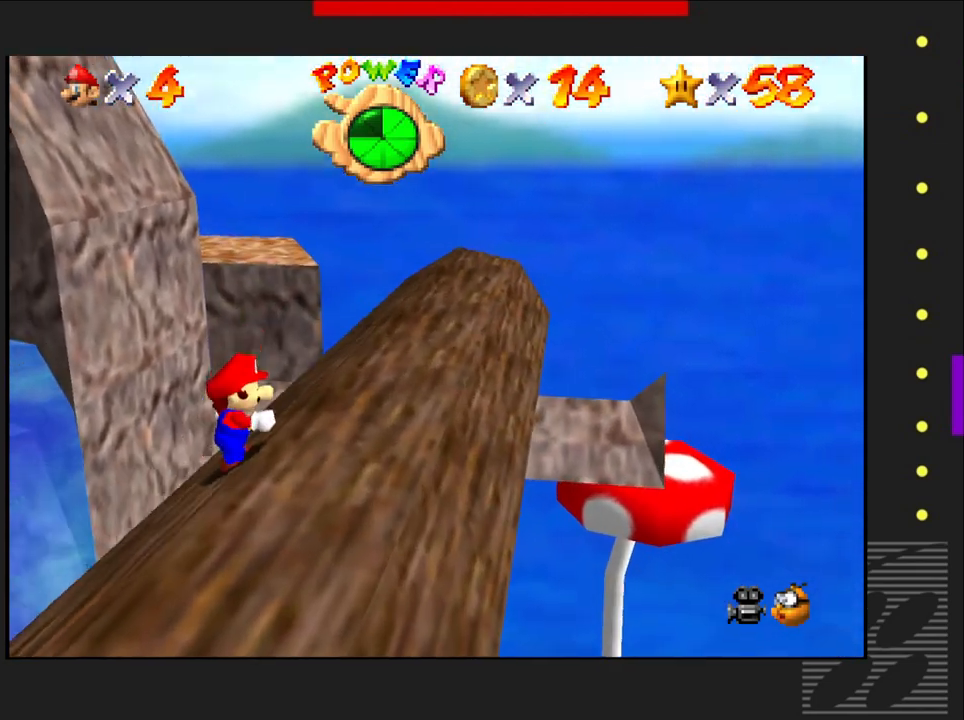
{"buttons": [], "left_stick": "center", "right_stick": "center", "events": [[17, "CROSS", "down"], [117, "CROSS", "up"], [217, "left_stick", "center"]]}